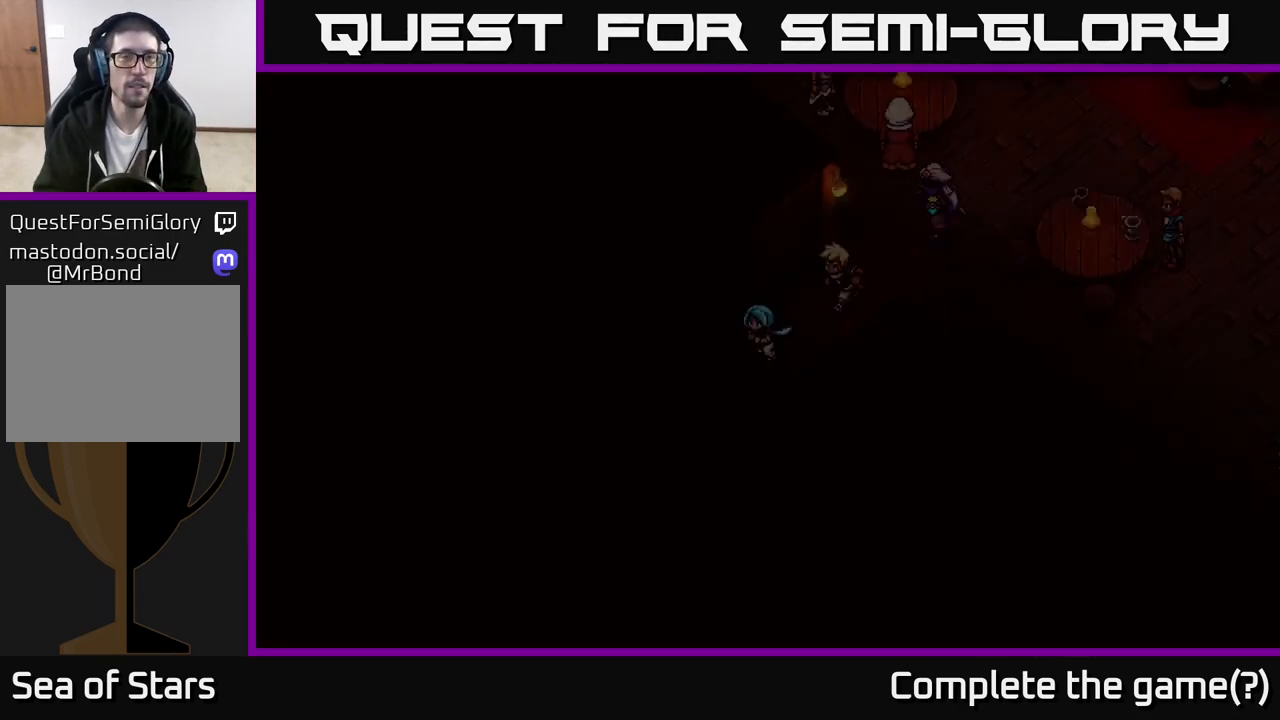
Gameplay with a controller (Xbox layout); each line is a JSON object with the inputs held at the frame after it. "events" lists button and stick changes between this image and that frame as [ms after this image, input, new state], when the widget could be followed in between.
{"buttons": [], "left_stick": "down-left", "right_stick": "center", "events": []}
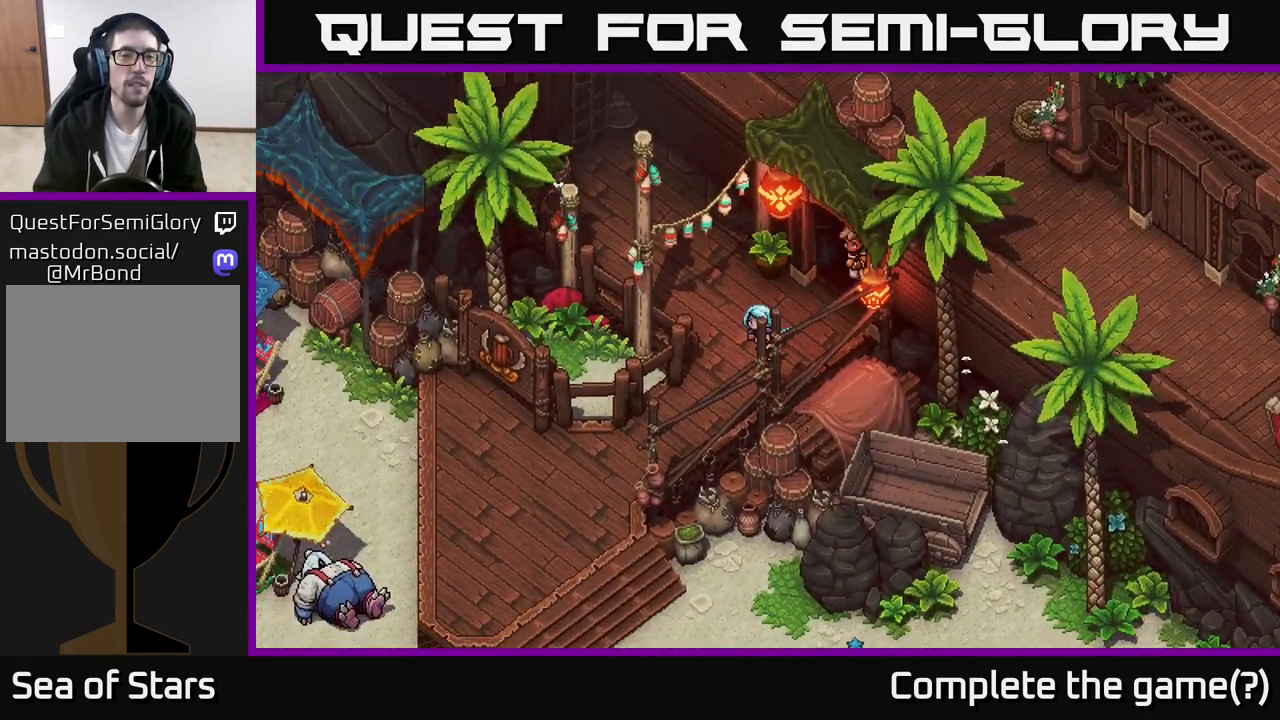
{"buttons": [], "left_stick": "up", "right_stick": "center", "events": [[233, "left_stick", "center"], [283, "left_stick", "up"]]}
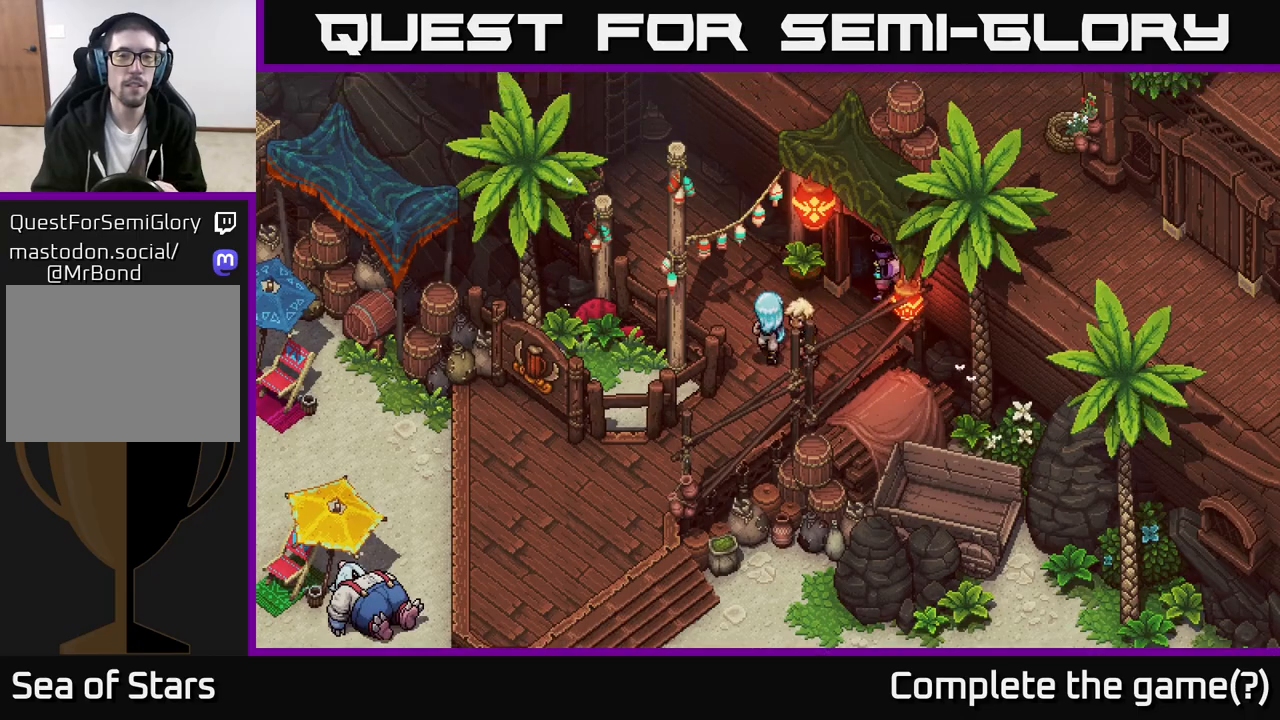
{"buttons": [], "left_stick": "up", "right_stick": "center", "events": [[133, "left_stick", "up-left"], [500, "left_stick", "up"]]}
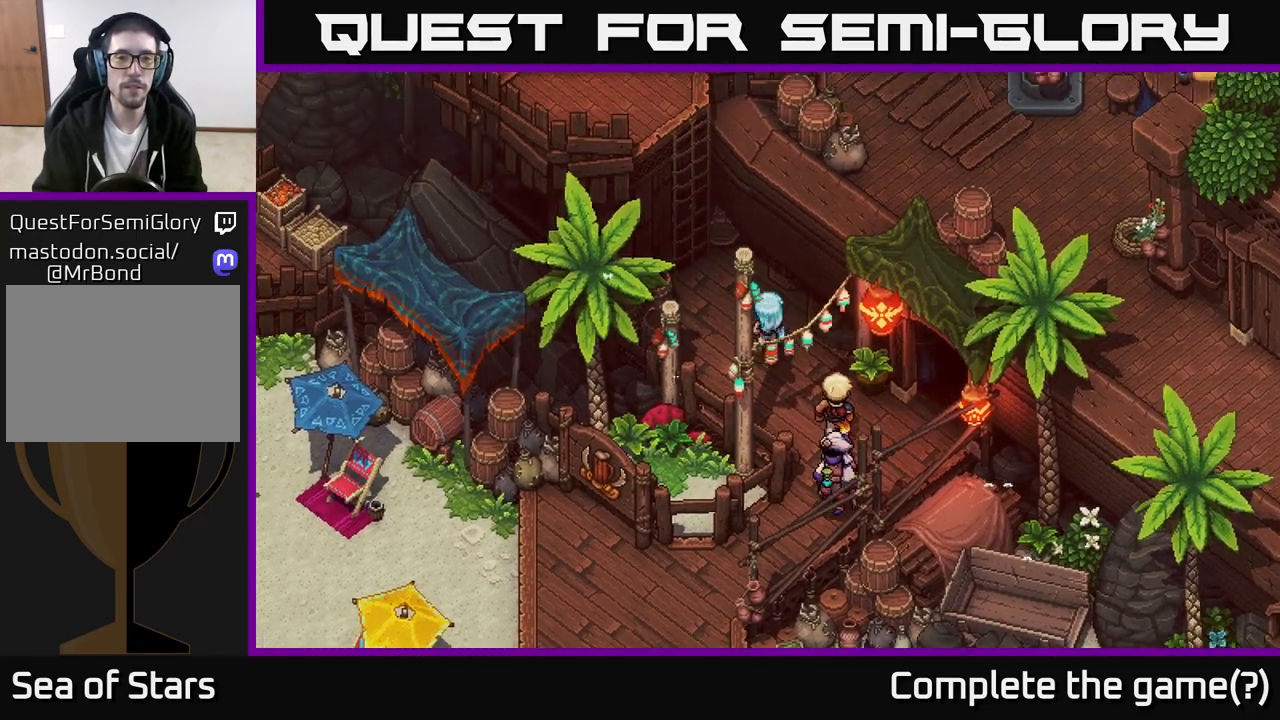
{"buttons": ["A"], "left_stick": "up-left", "right_stick": "center", "events": [[200, "left_stick", "up-left"], [500, "A", "down"]]}
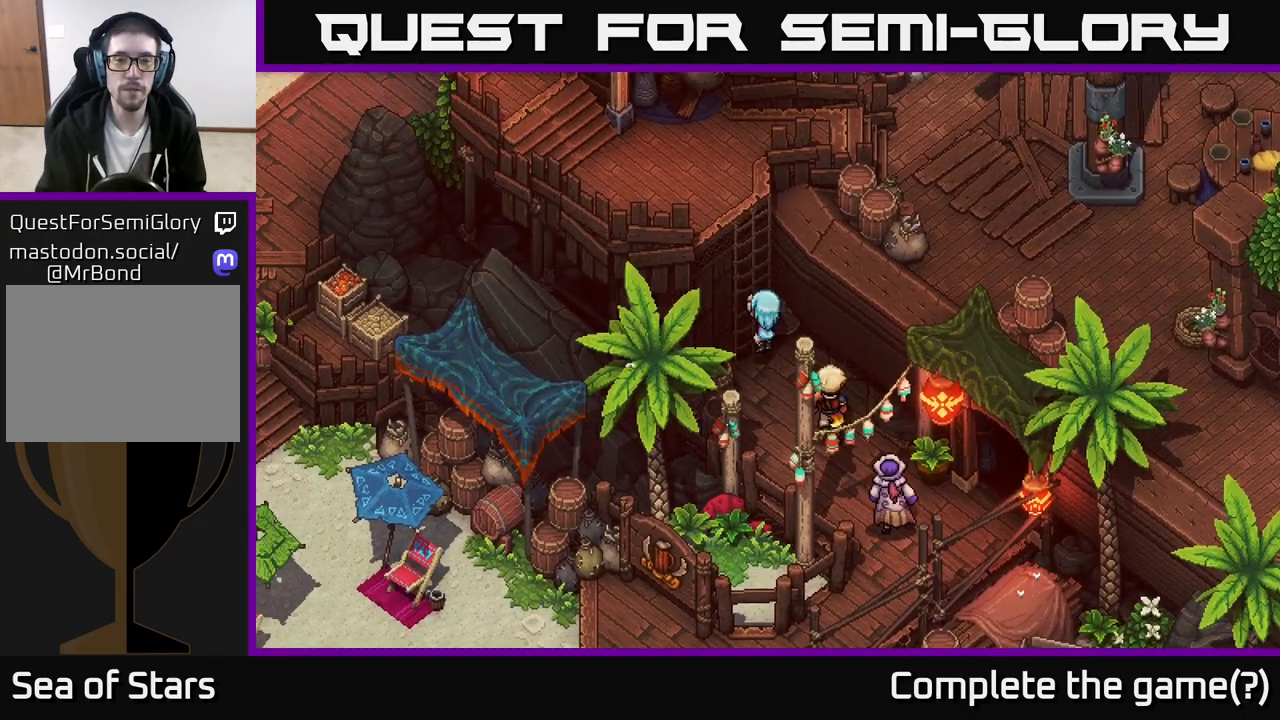
{"buttons": [], "left_stick": "up-left", "right_stick": "center", "events": [[167, "A", "up"]]}
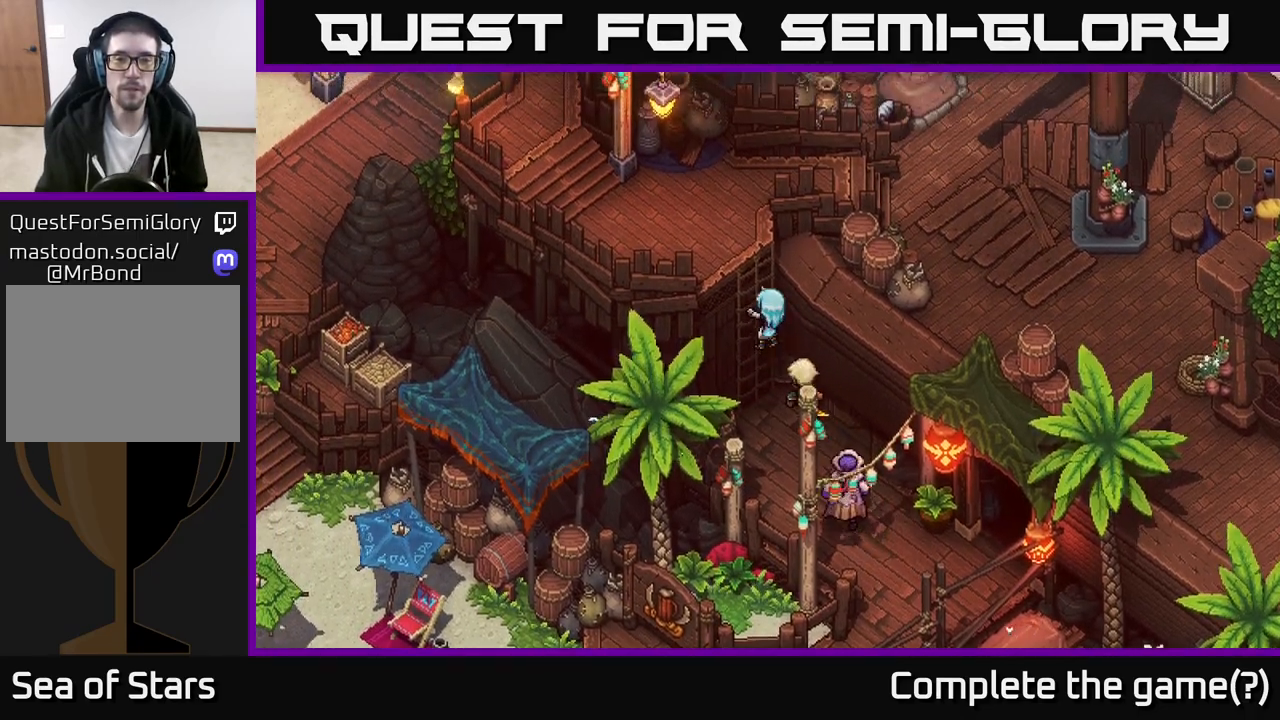
{"buttons": [], "left_stick": "up-left", "right_stick": "center", "events": [[17, "left_stick", "up"], [300, "left_stick", "up-left"]]}
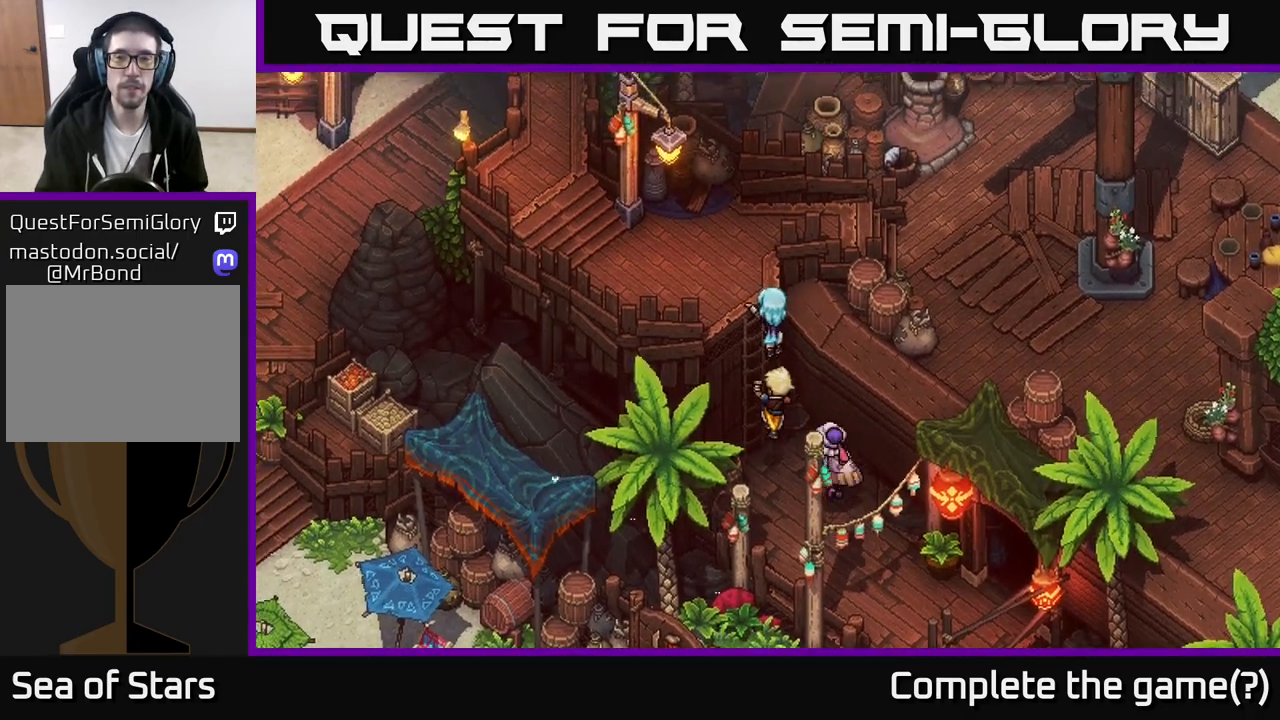
{"buttons": [], "left_stick": "left", "right_stick": "center", "events": [[233, "left_stick", "left"]]}
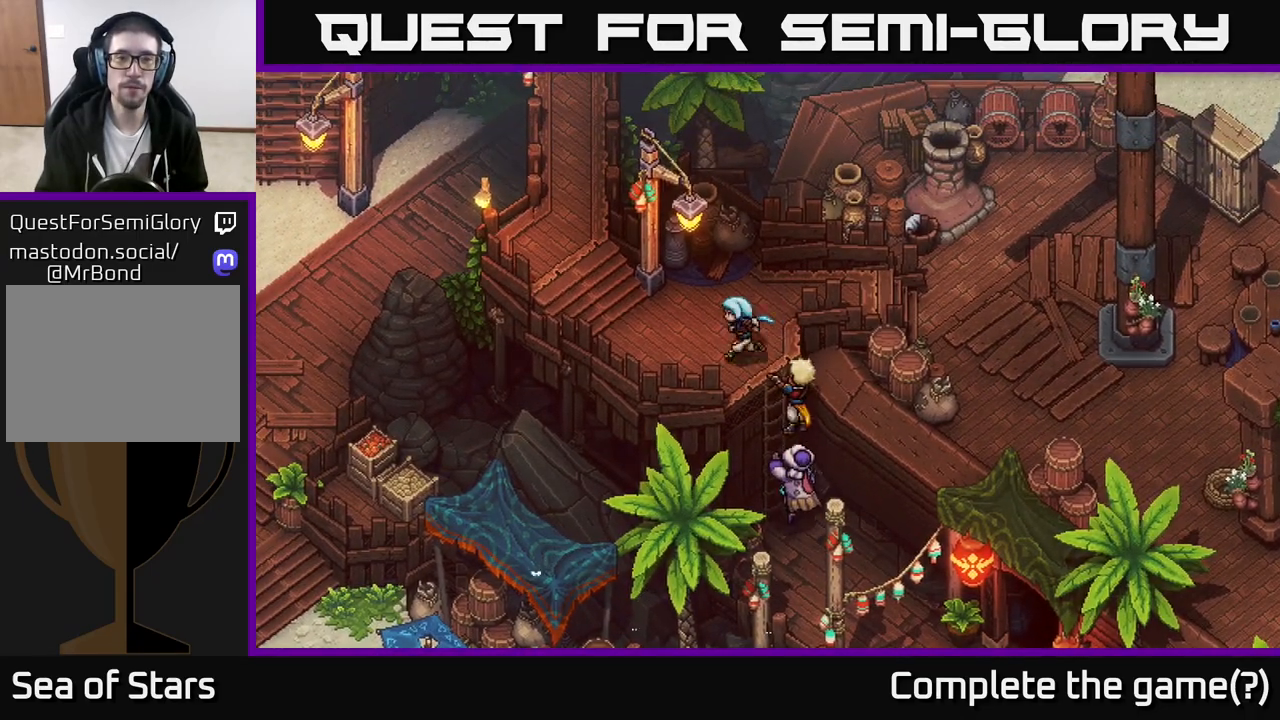
{"buttons": [], "left_stick": "up-left", "right_stick": "center", "events": [[400, "left_stick", "up-left"]]}
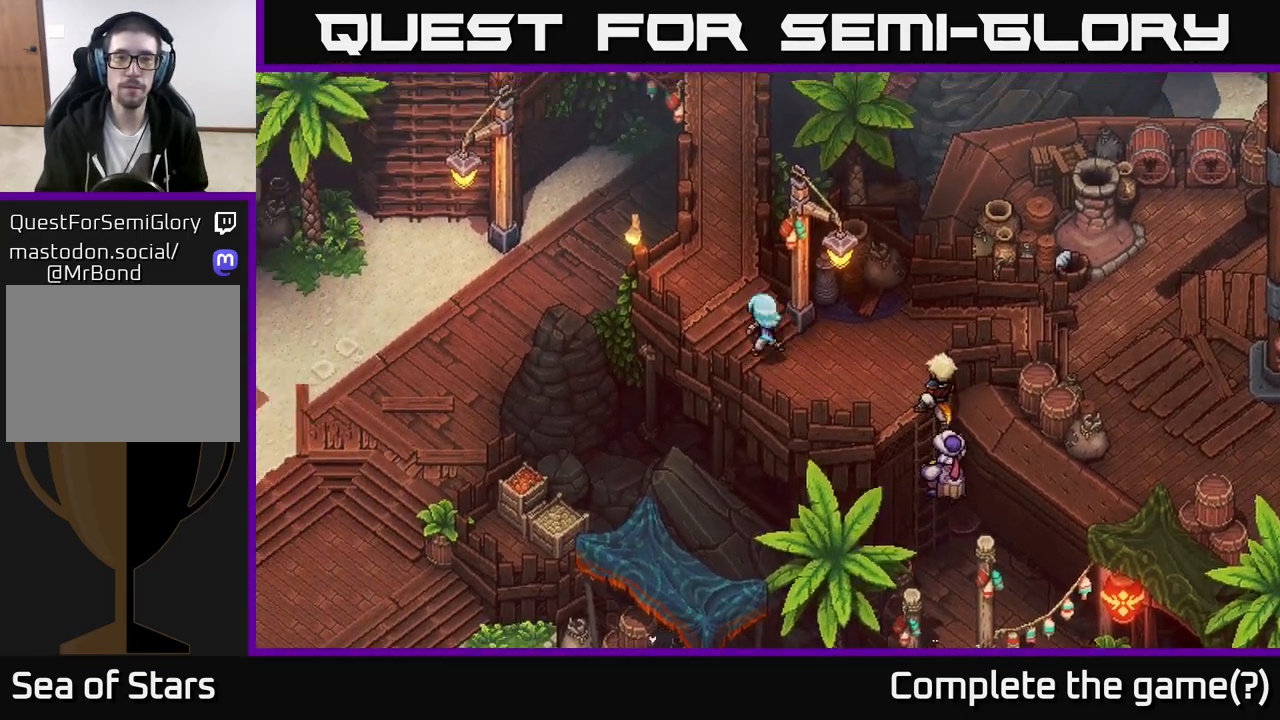
{"buttons": [], "left_stick": "up", "right_stick": "center", "events": [[133, "left_stick", "up"]]}
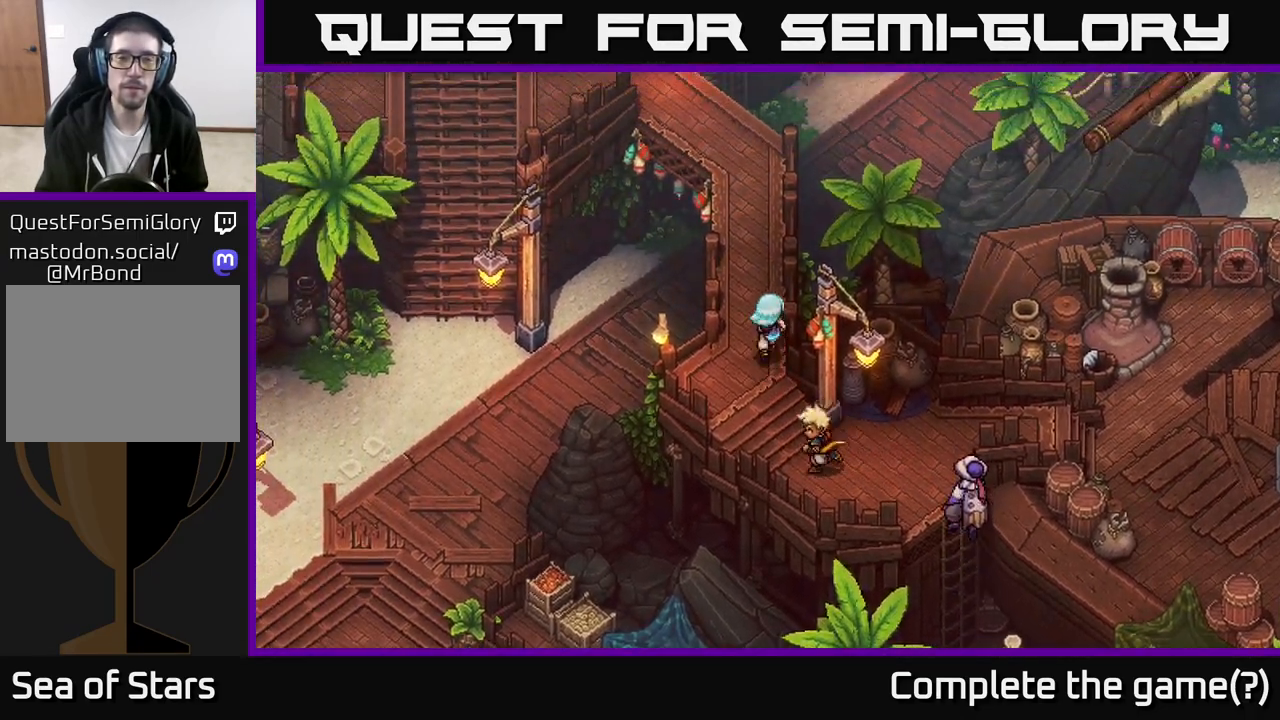
{"buttons": [], "left_stick": "up", "right_stick": "center", "events": []}
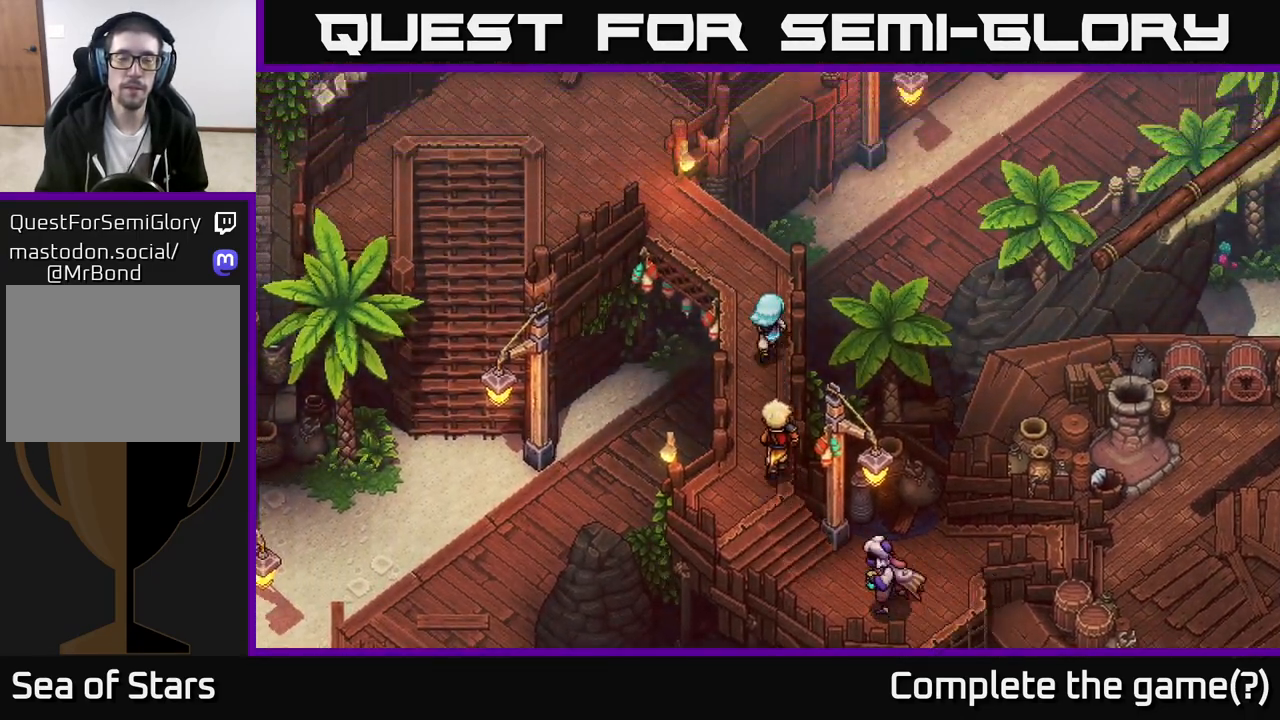
{"buttons": [], "left_stick": "up-left", "right_stick": "center", "events": [[300, "left_stick", "up-left"]]}
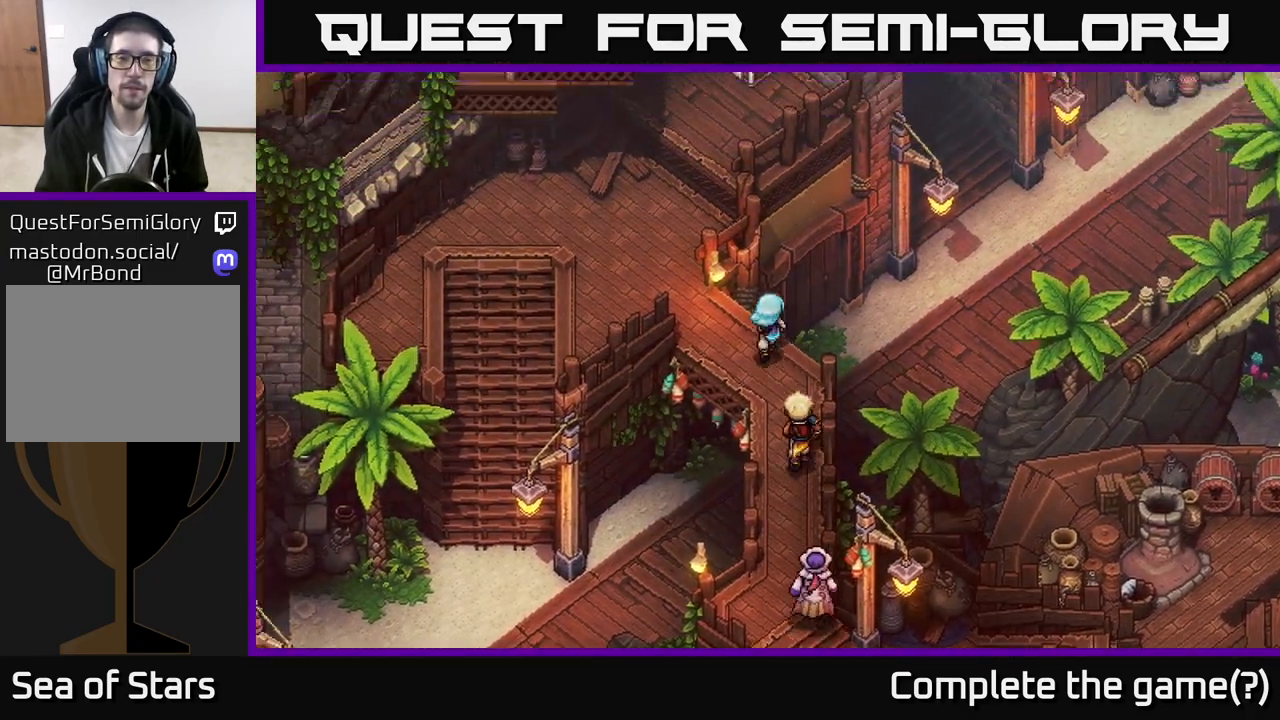
{"buttons": [], "left_stick": "up", "right_stick": "center", "events": [[500, "left_stick", "up"]]}
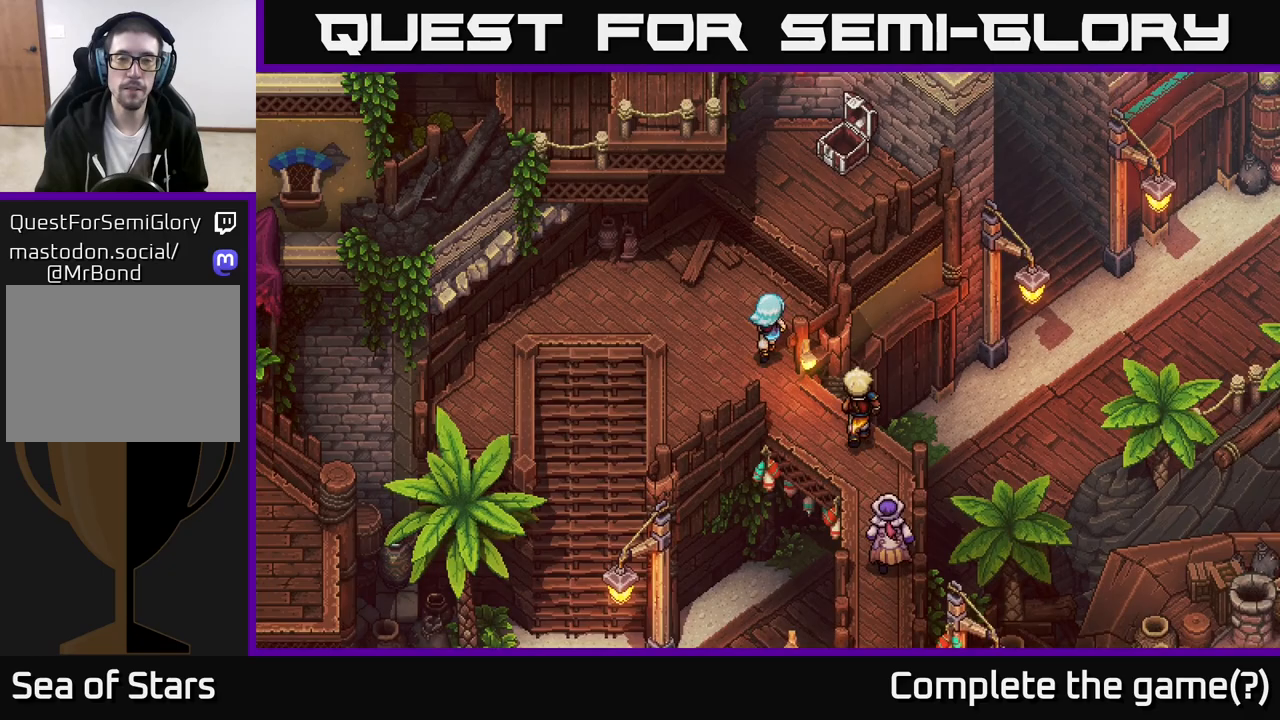
{"buttons": ["A"], "left_stick": "up-right", "right_stick": "center", "events": [[250, "left_stick", "up-right"], [367, "A", "down"]]}
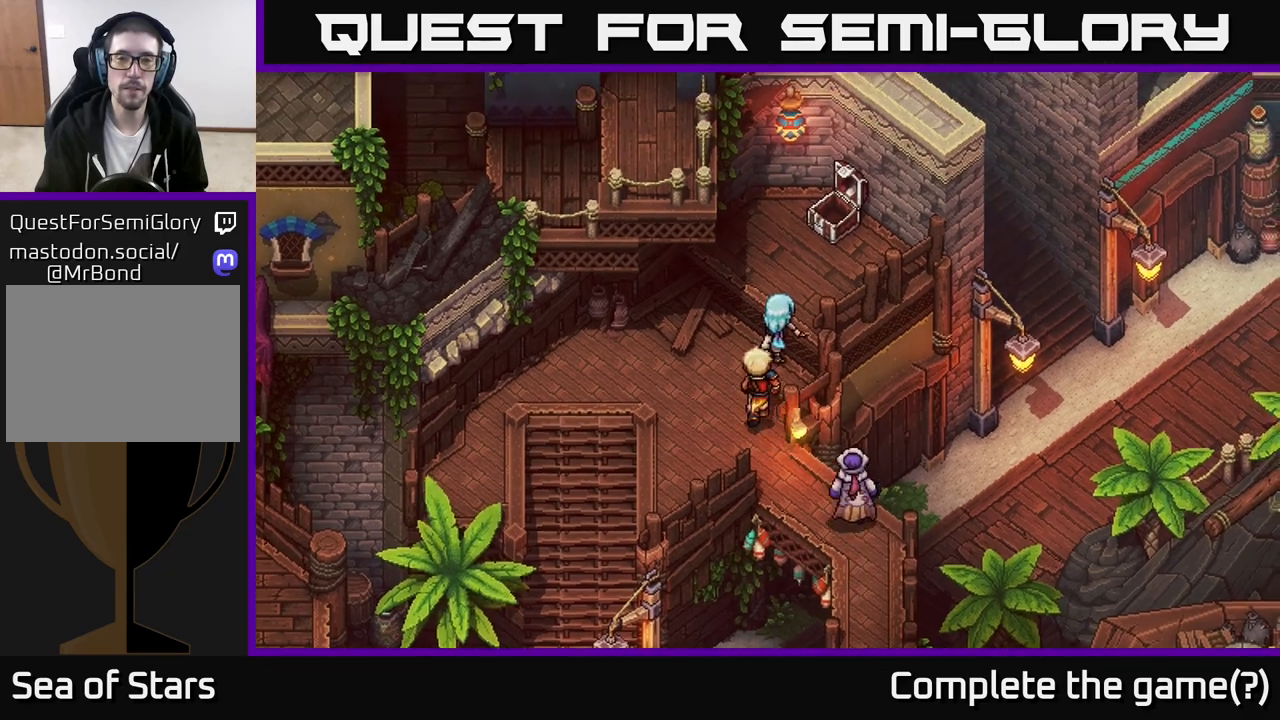
{"buttons": ["A"], "left_stick": "down-left", "right_stick": "center", "events": [[17, "A", "up"], [167, "left_stick", "center"], [417, "left_stick", "down-left"], [500, "A", "down"]]}
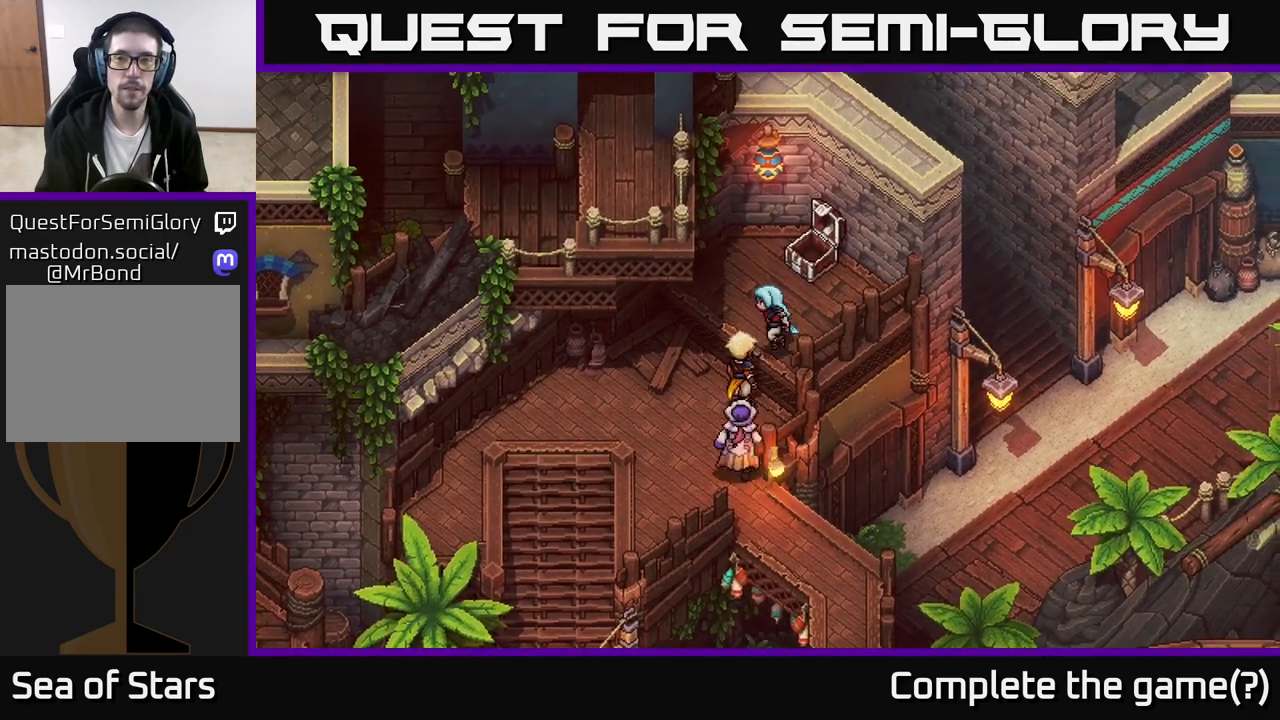
{"buttons": [], "left_stick": "down-left", "right_stick": "center", "events": [[167, "A", "up"], [267, "A", "down"], [417, "A", "up"]]}
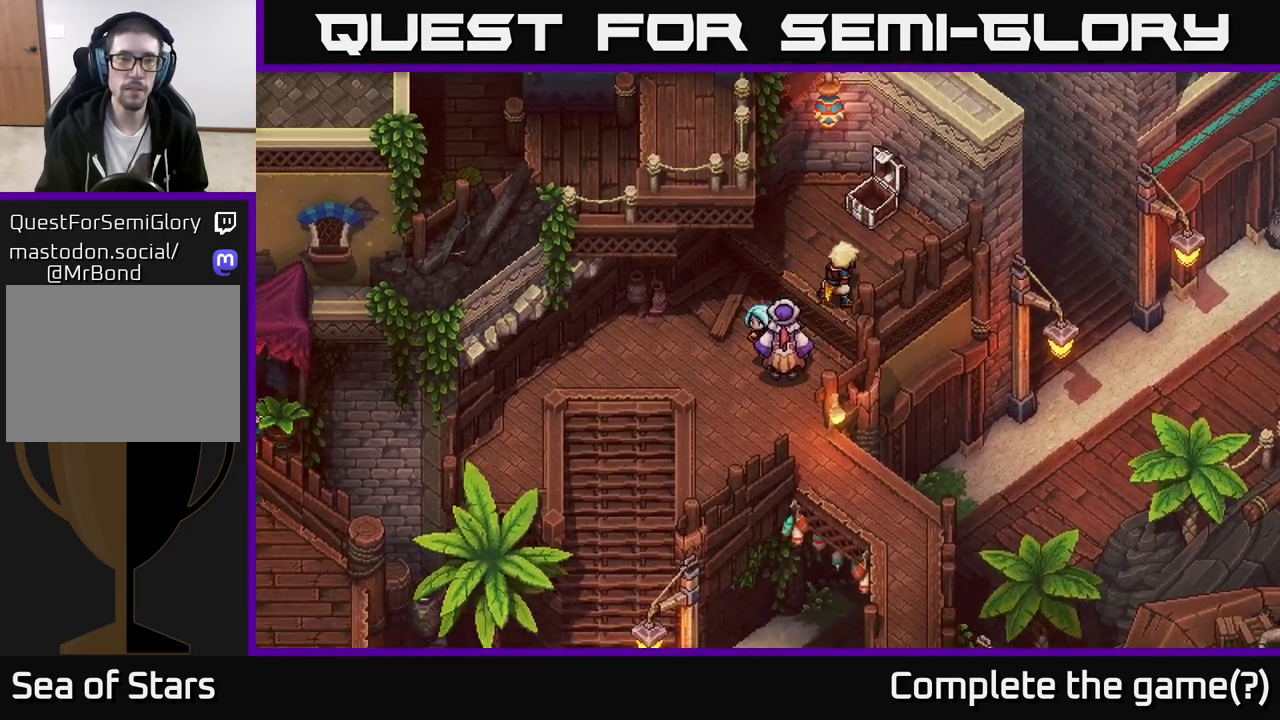
{"buttons": [], "left_stick": "down-left", "right_stick": "center", "events": []}
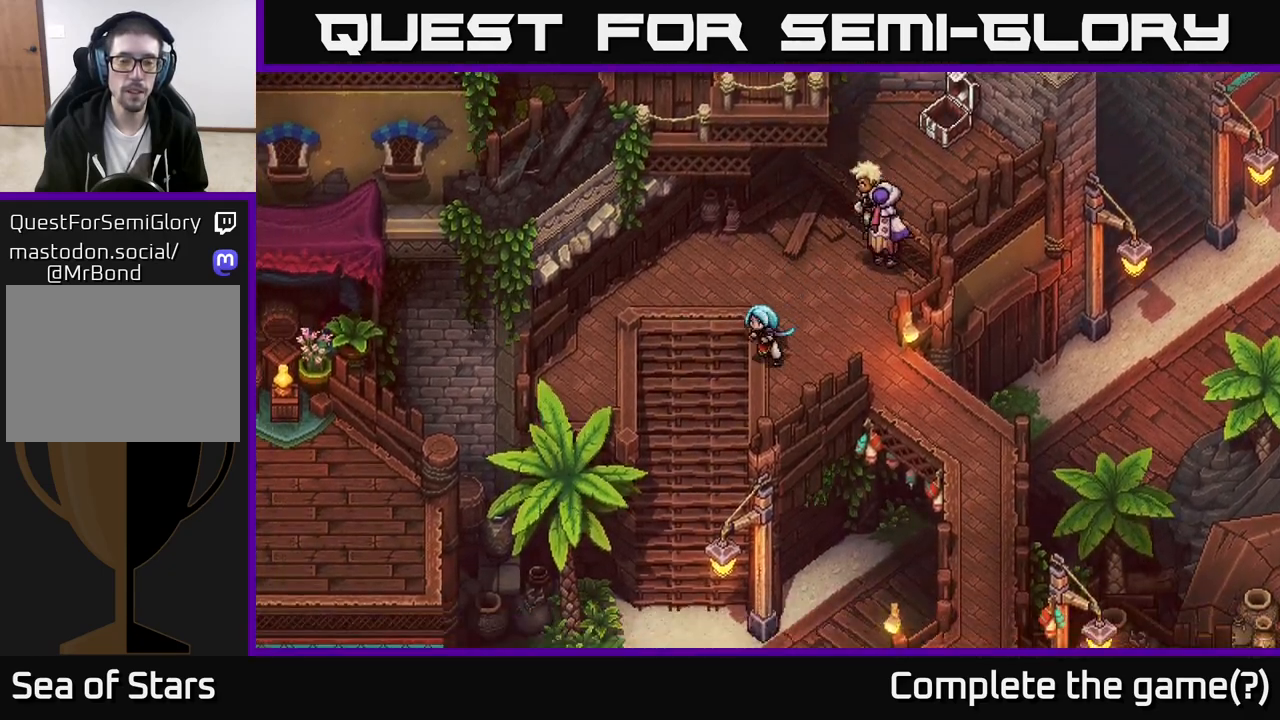
{"buttons": [], "left_stick": "left", "right_stick": "center", "events": [[250, "A", "down"], [317, "left_stick", "left"], [400, "A", "up"]]}
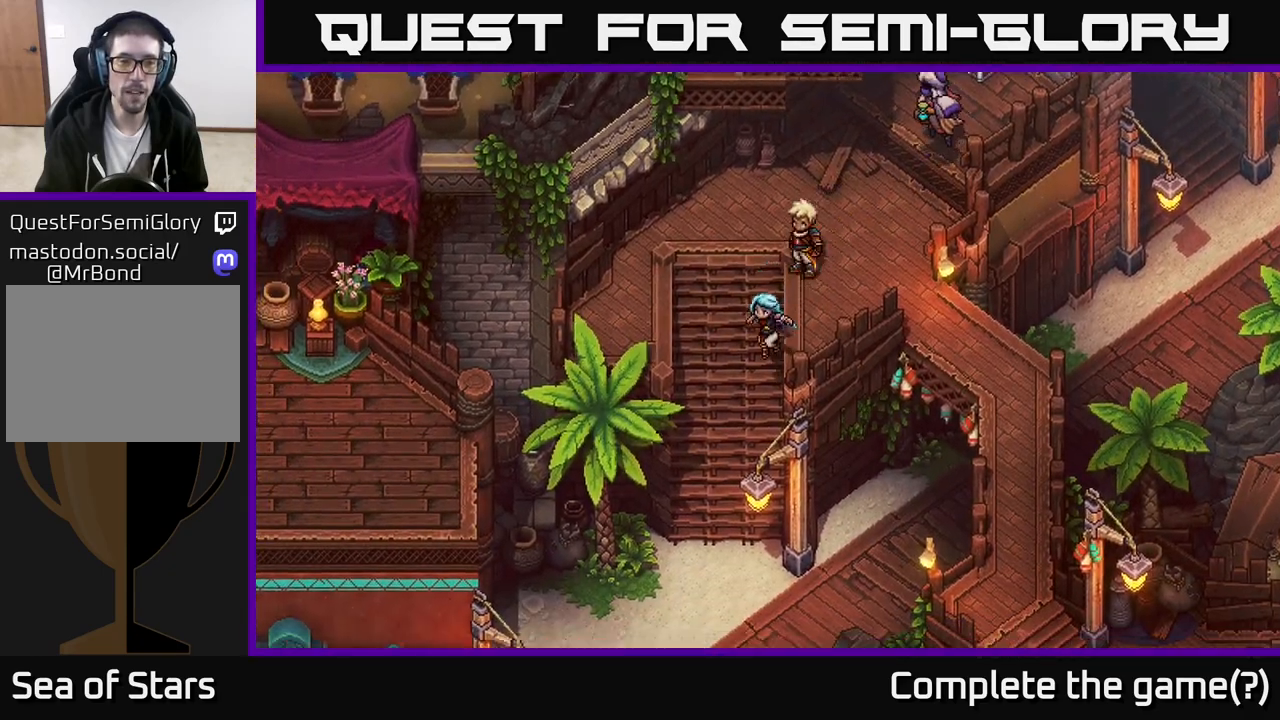
{"buttons": ["SELECT"], "left_stick": "center", "right_stick": "center", "events": [[167, "left_stick", "down-left"], [300, "left_stick", "center"], [433, "SELECT", "down"]]}
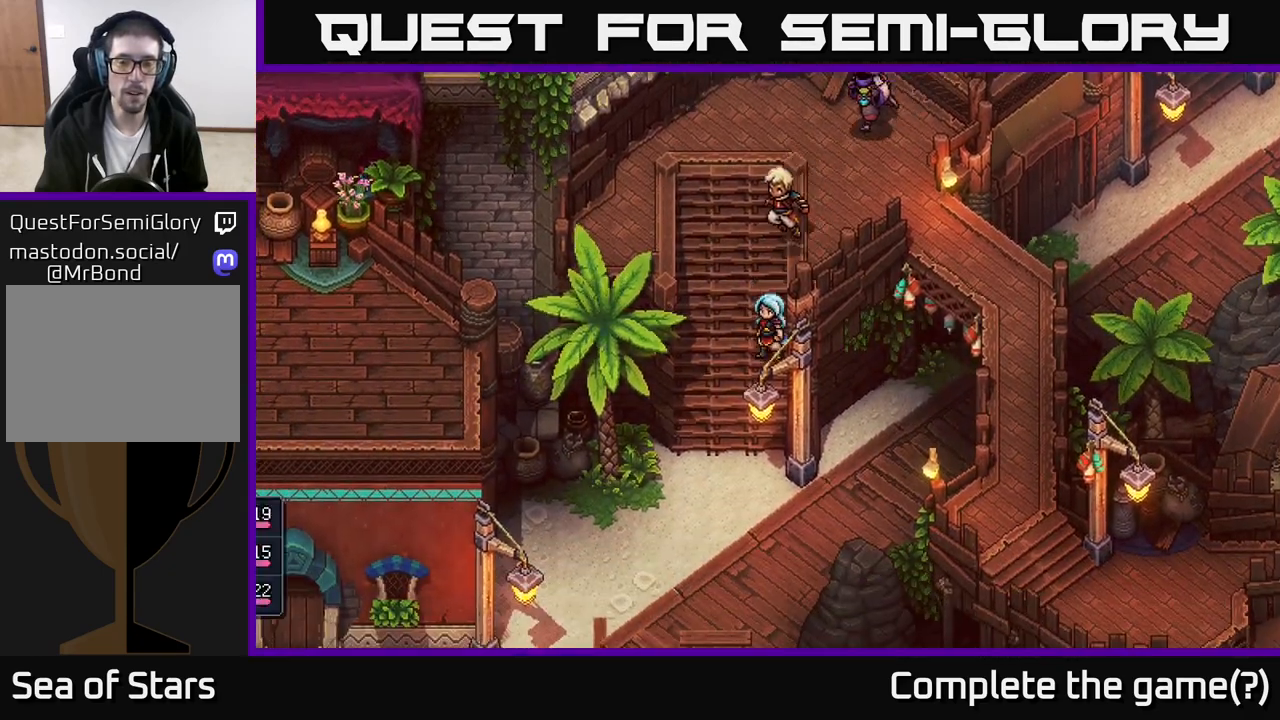
{"buttons": [], "left_stick": "center", "right_stick": "center", "events": [[100, "SELECT", "up"]]}
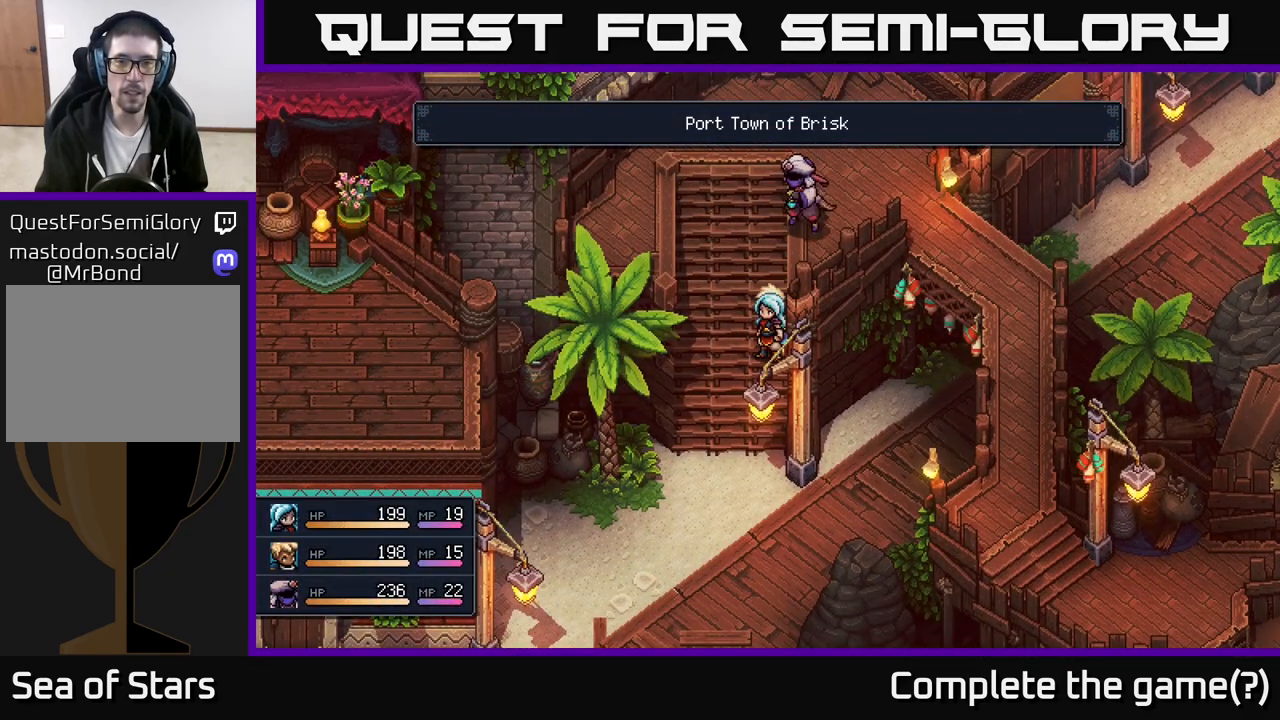
{"buttons": [], "left_stick": "down-left", "right_stick": "center", "events": [[317, "left_stick", "down-left"]]}
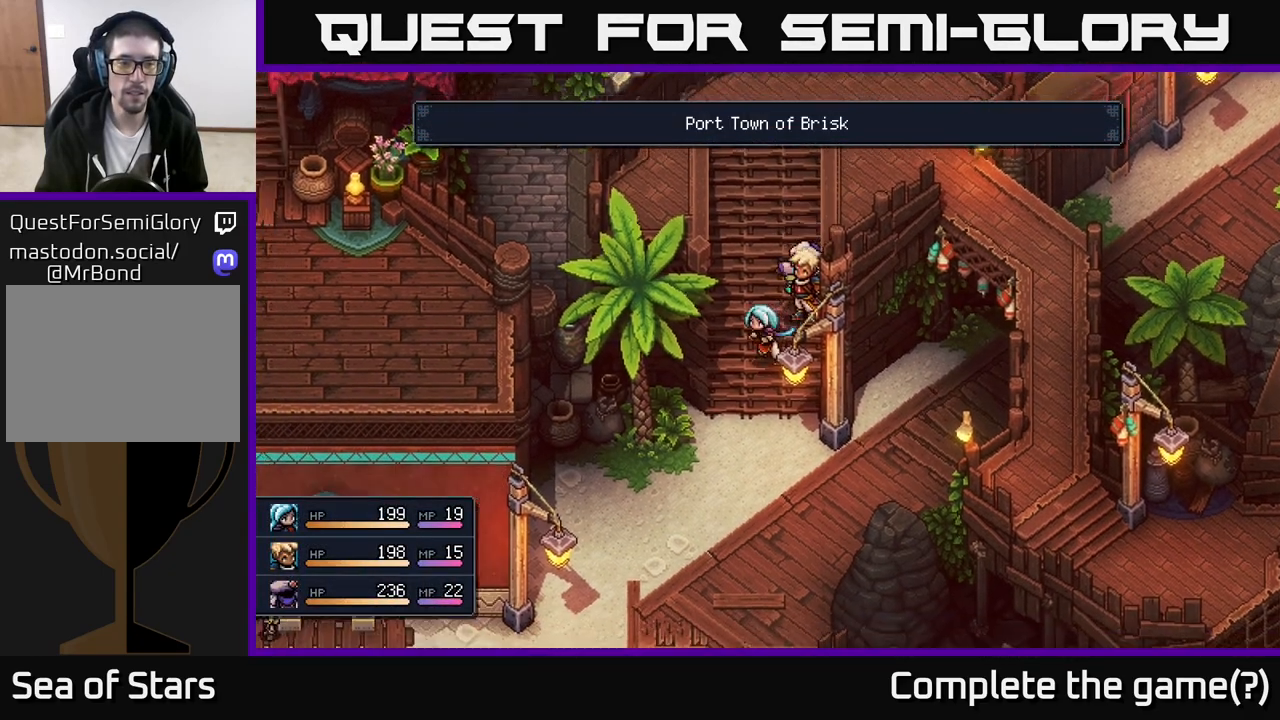
{"buttons": [], "left_stick": "down-left", "right_stick": "center", "events": [[317, "left_stick", "down"], [467, "left_stick", "down-left"]]}
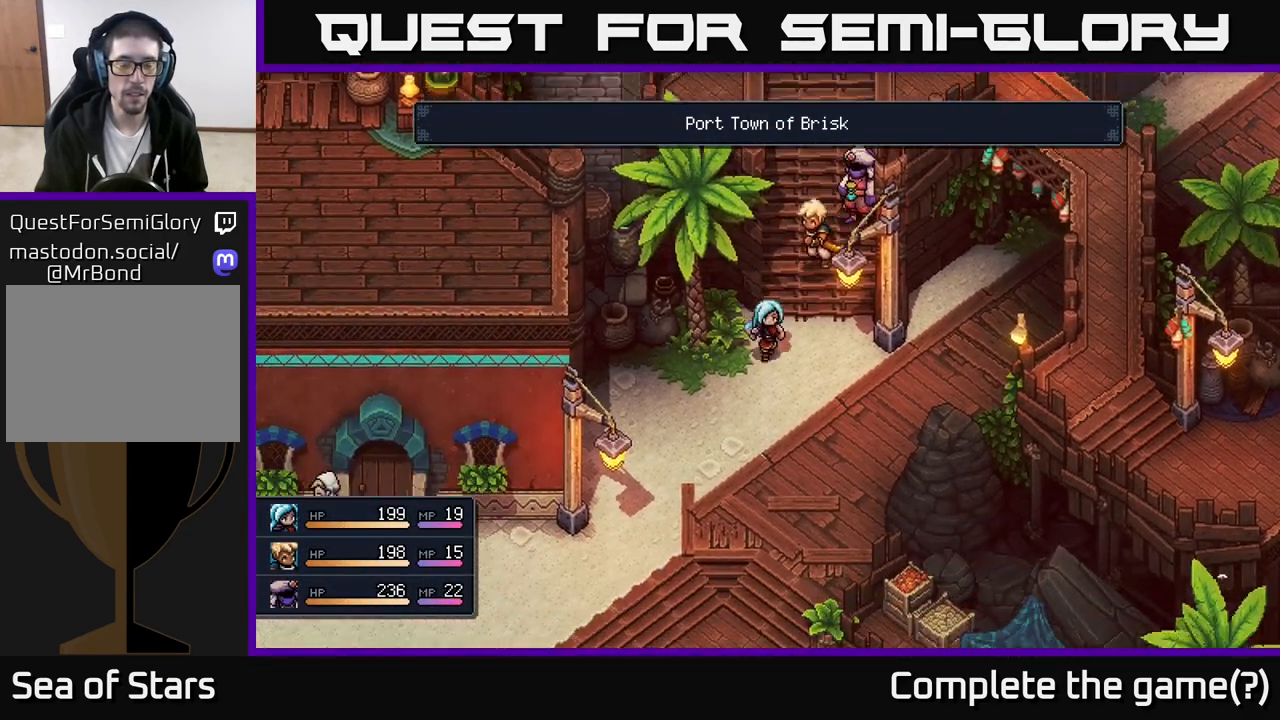
{"buttons": [], "left_stick": "down-left", "right_stick": "center", "events": []}
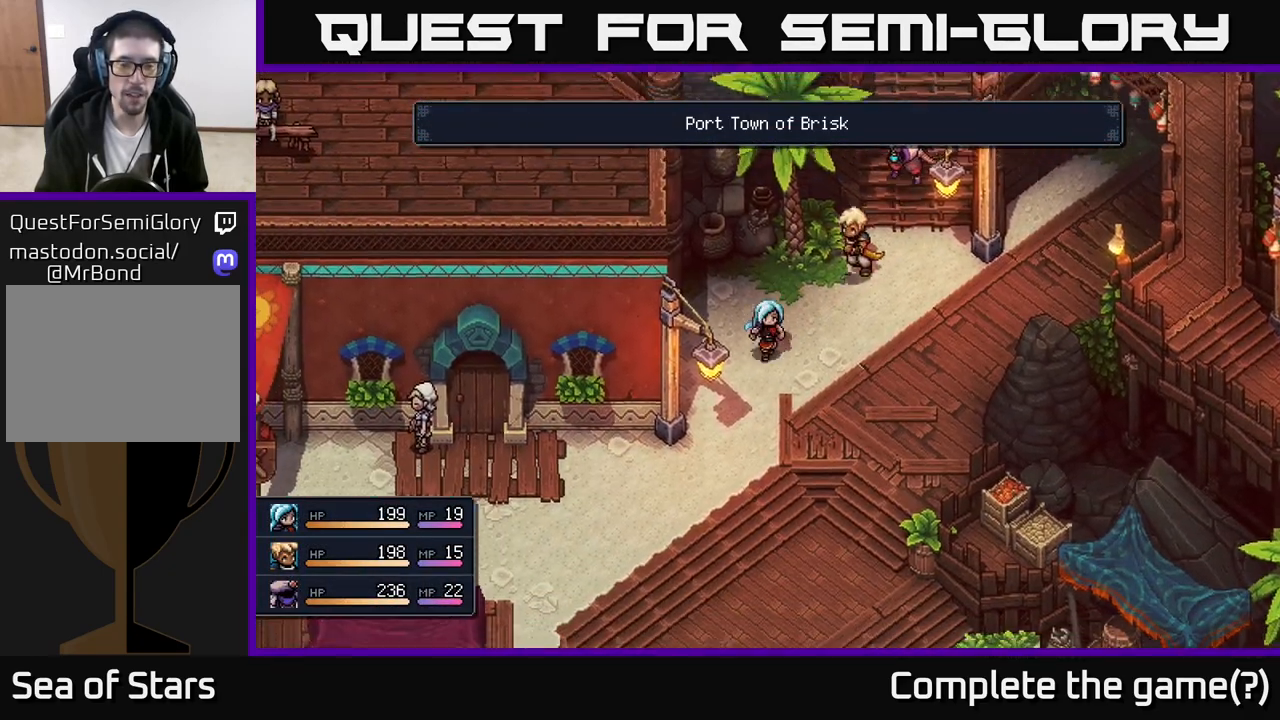
{"buttons": [], "left_stick": "down-left", "right_stick": "center", "events": []}
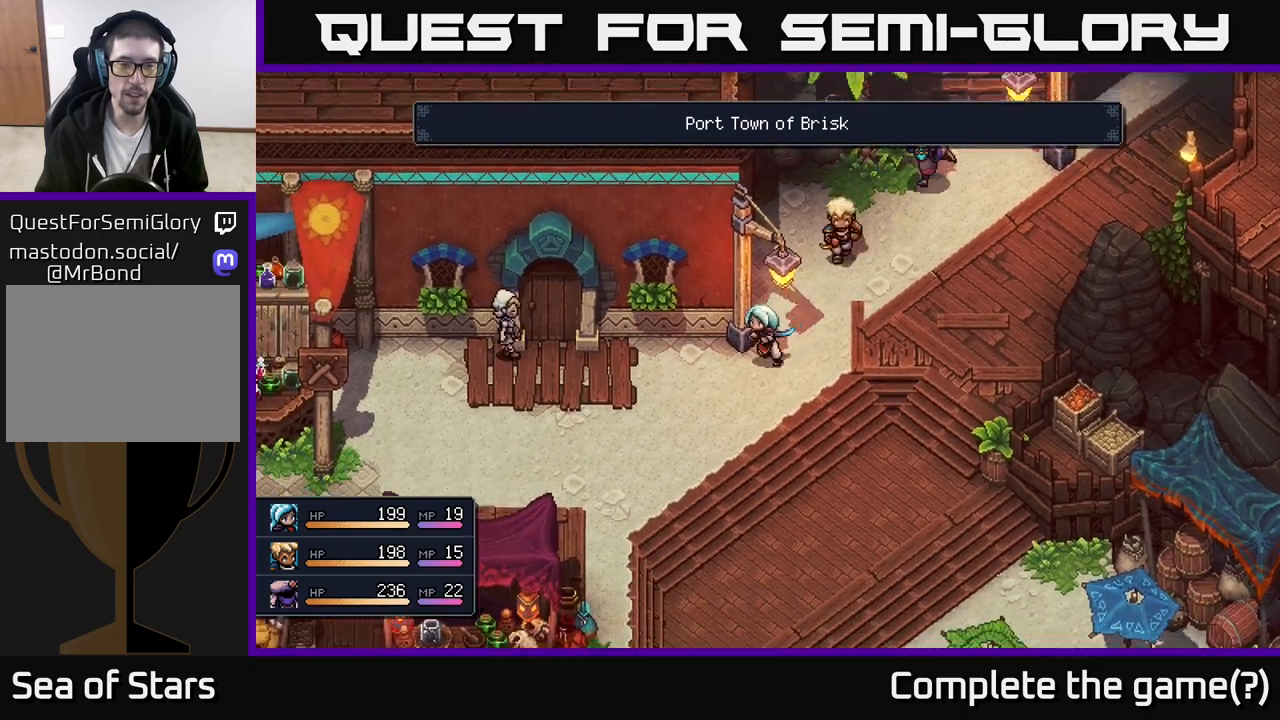
{"buttons": [], "left_stick": "down-left", "right_stick": "center", "events": [[117, "left_stick", "left"], [350, "left_stick", "down-left"]]}
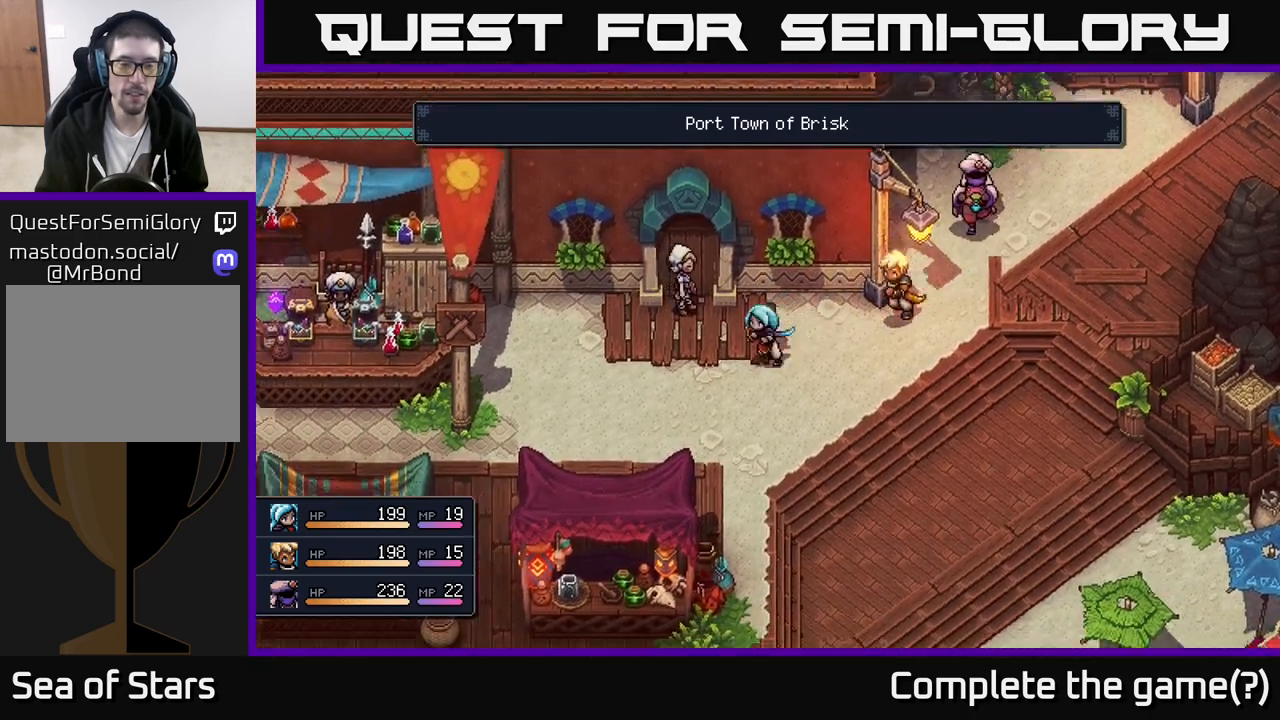
{"buttons": [], "left_stick": "down-right", "right_stick": "center", "events": [[350, "left_stick", "down-right"]]}
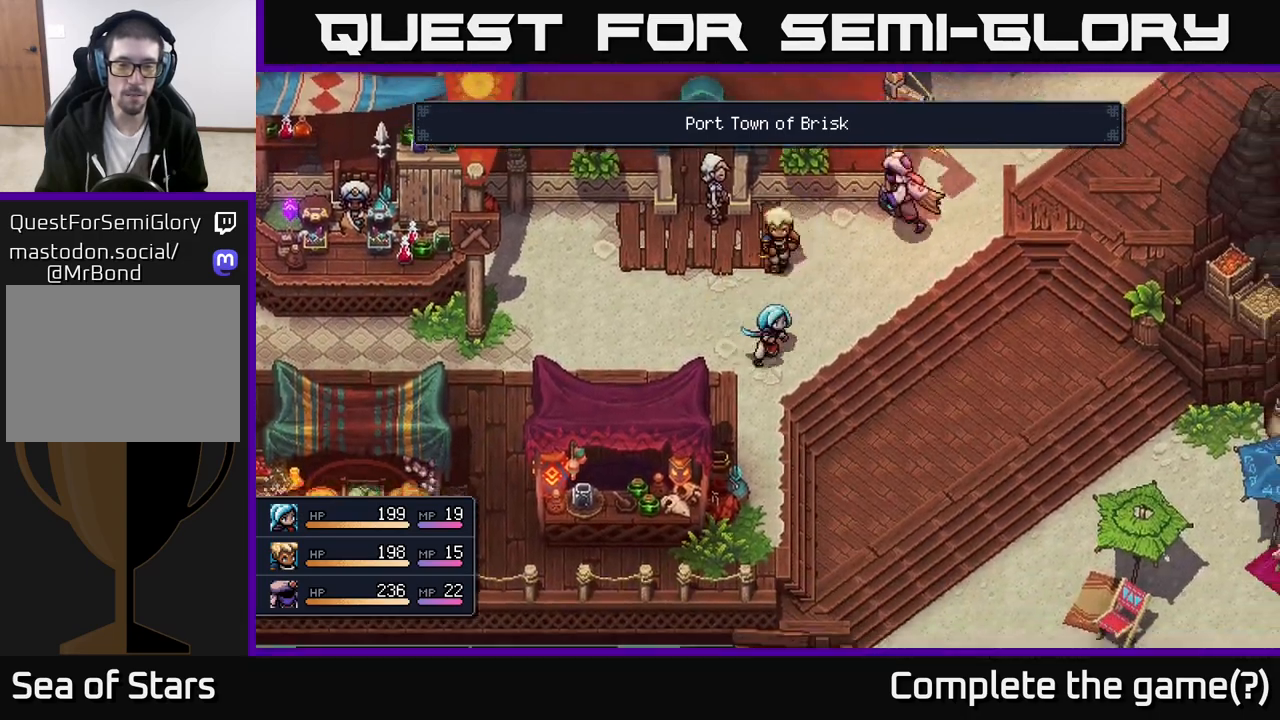
{"buttons": [], "left_stick": "down-right", "right_stick": "center", "events": []}
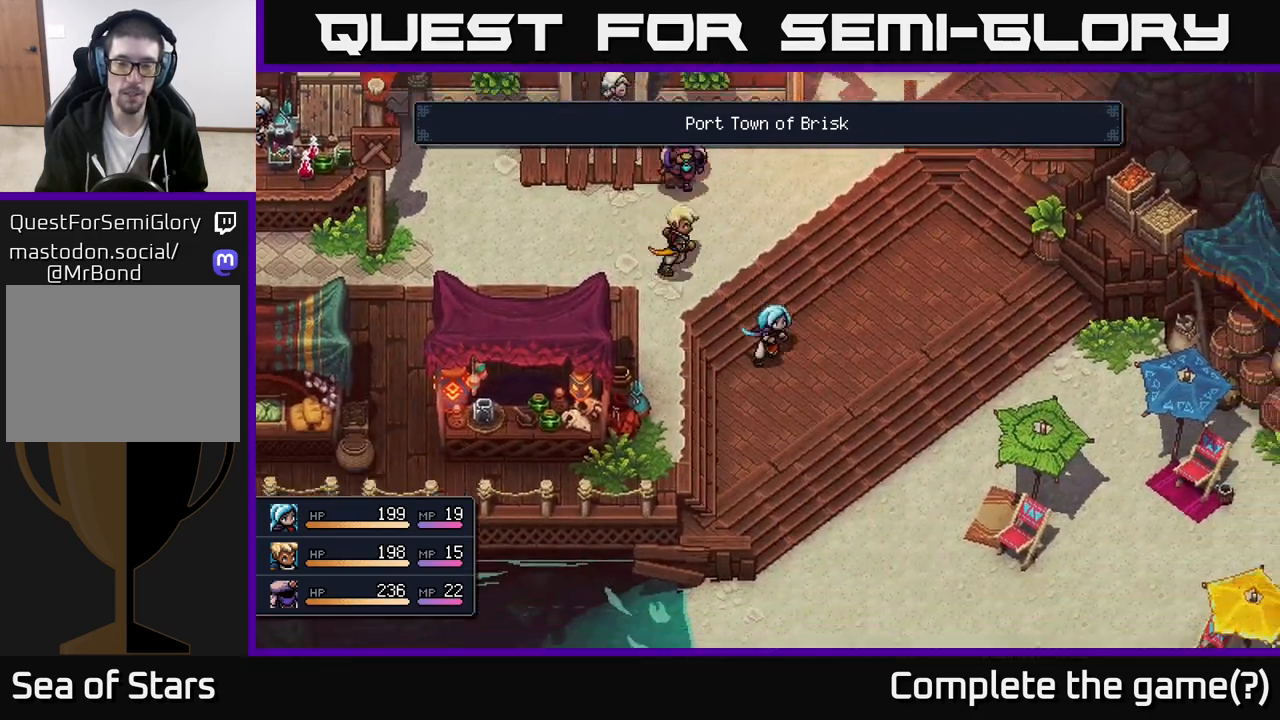
{"buttons": [], "left_stick": "down", "right_stick": "center", "events": [[250, "left_stick", "down"]]}
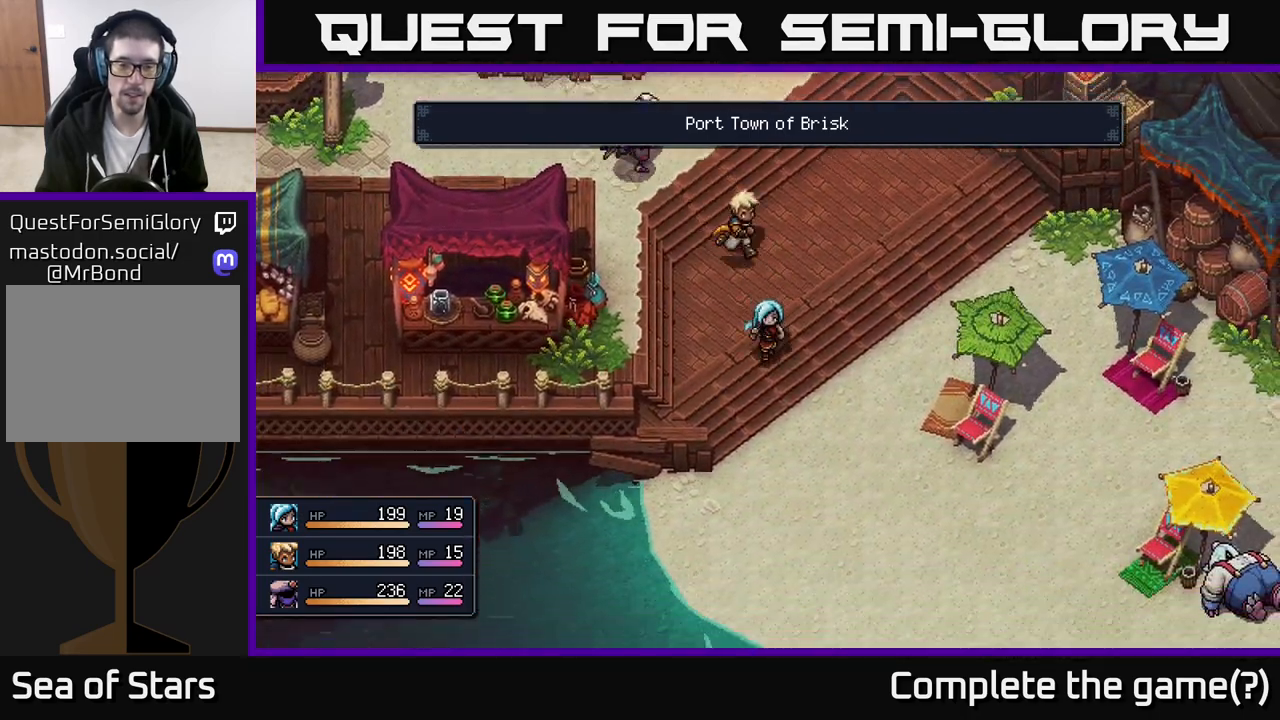
{"buttons": [], "left_stick": "down-left", "right_stick": "center", "events": [[333, "left_stick", "down-left"]]}
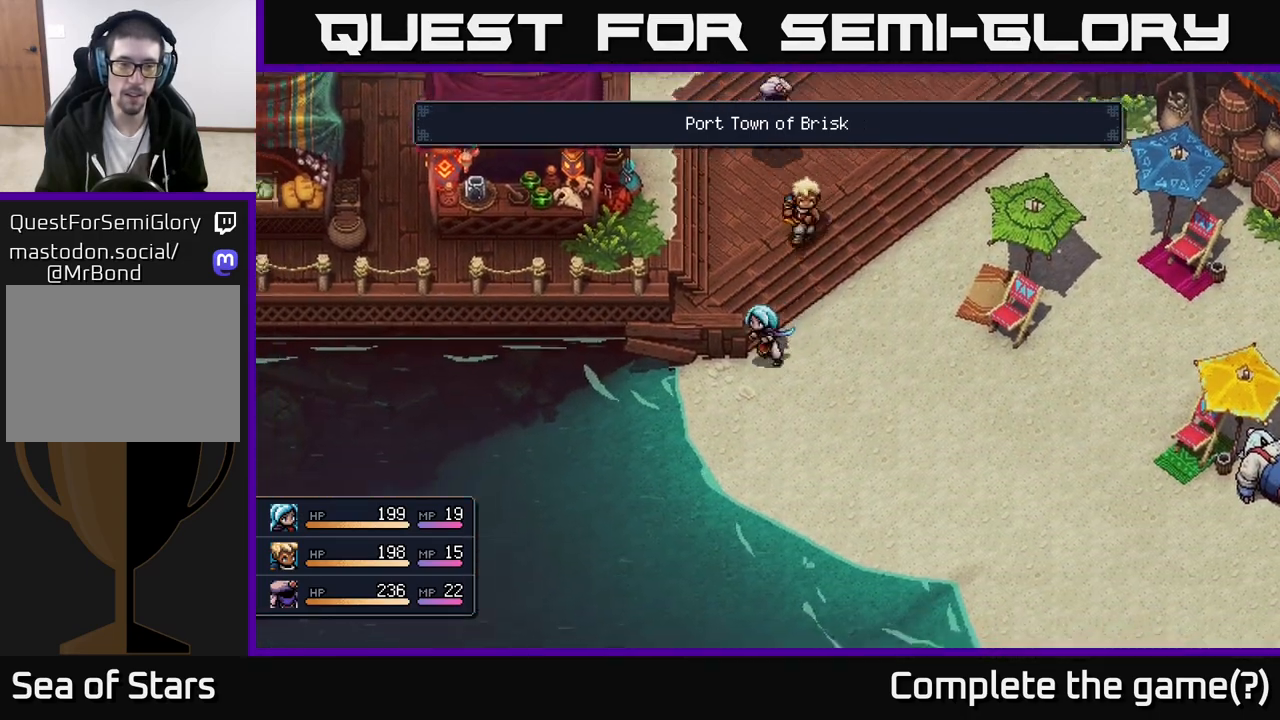
{"buttons": ["A"], "left_stick": "down-left", "right_stick": "center", "events": [[400, "A", "down"]]}
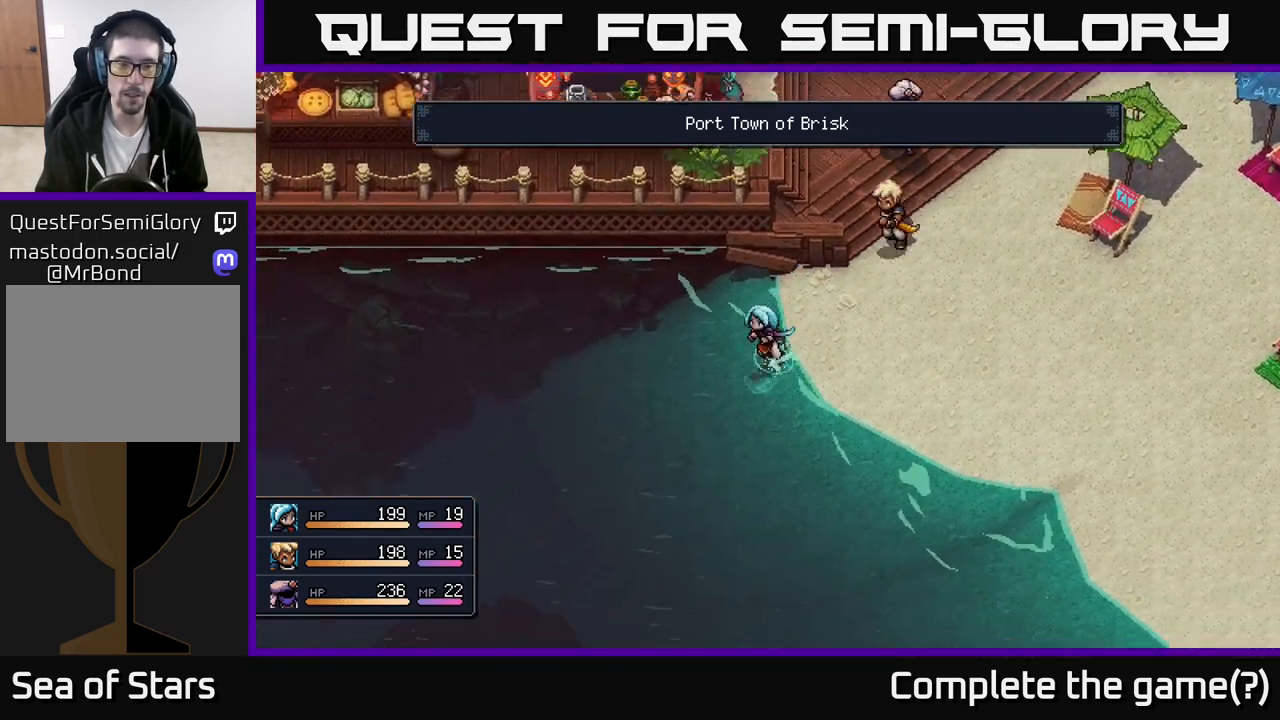
{"buttons": [], "left_stick": "down-left", "right_stick": "center", "events": [[50, "A", "up"], [117, "A", "down"], [250, "A", "up"]]}